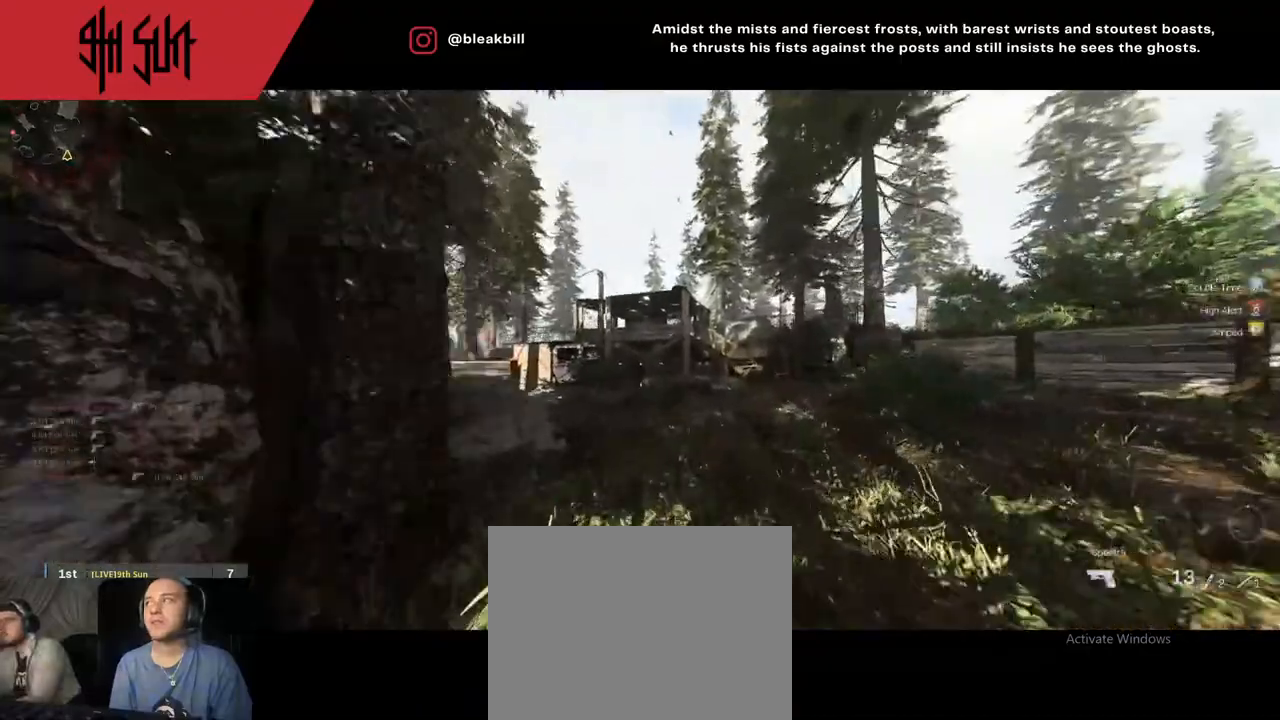
Gameplay with a controller (PlayStation layout); each line is a JSON object with the inputs held at the frame after it. "events" lists button and stick changes between this image and that frame as [ms after this image, input, new state], when the widget could be followed in between.
{"buttons": ["TRIANGLE"], "left_stick": "up-right", "right_stick": "left", "events": [[100, "TRIANGLE", "up"], [100, "right_stick", "left"], [367, "left_stick", "up-right"], [500, "TRIANGLE", "down"]]}
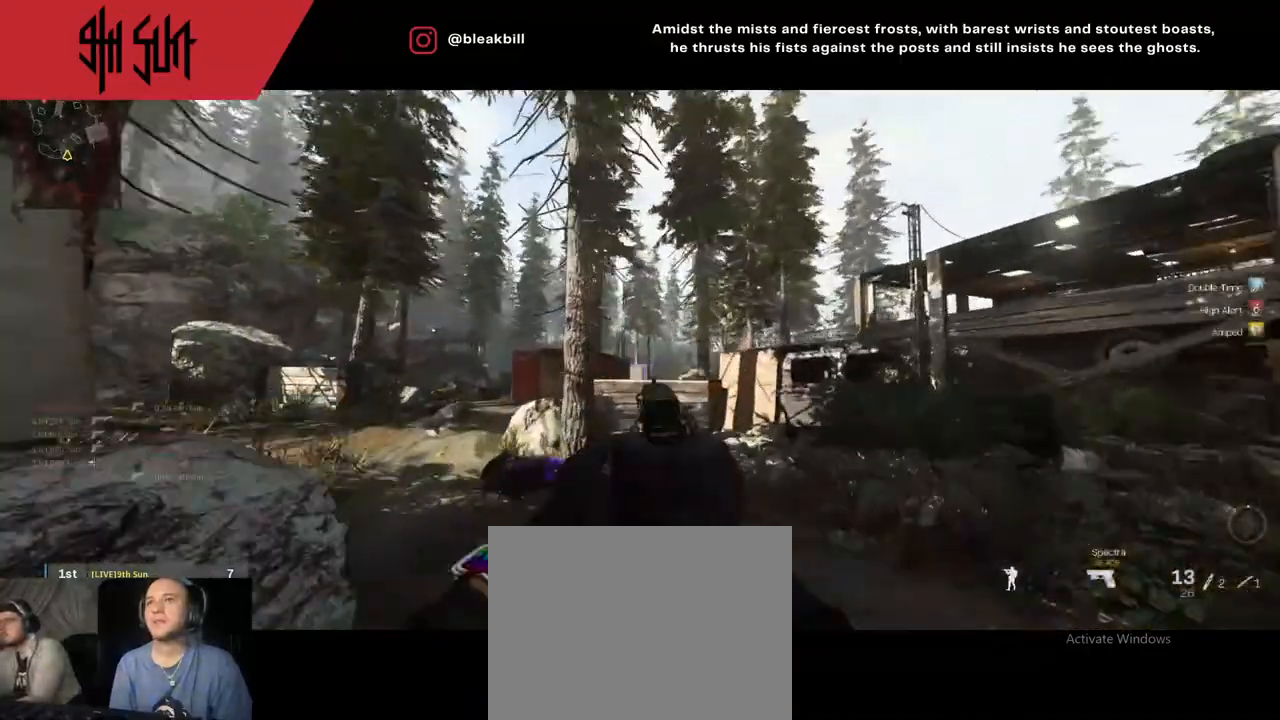
{"buttons": ["L2"], "left_stick": "left", "right_stick": "center", "events": [[33, "CIRCLE", "down"], [33, "L2", "down"], [33, "TRIANGLE", "up"], [100, "CIRCLE", "up"], [100, "left_stick", "up-left"], [300, "left_stick", "left"], [300, "right_stick", "center"]]}
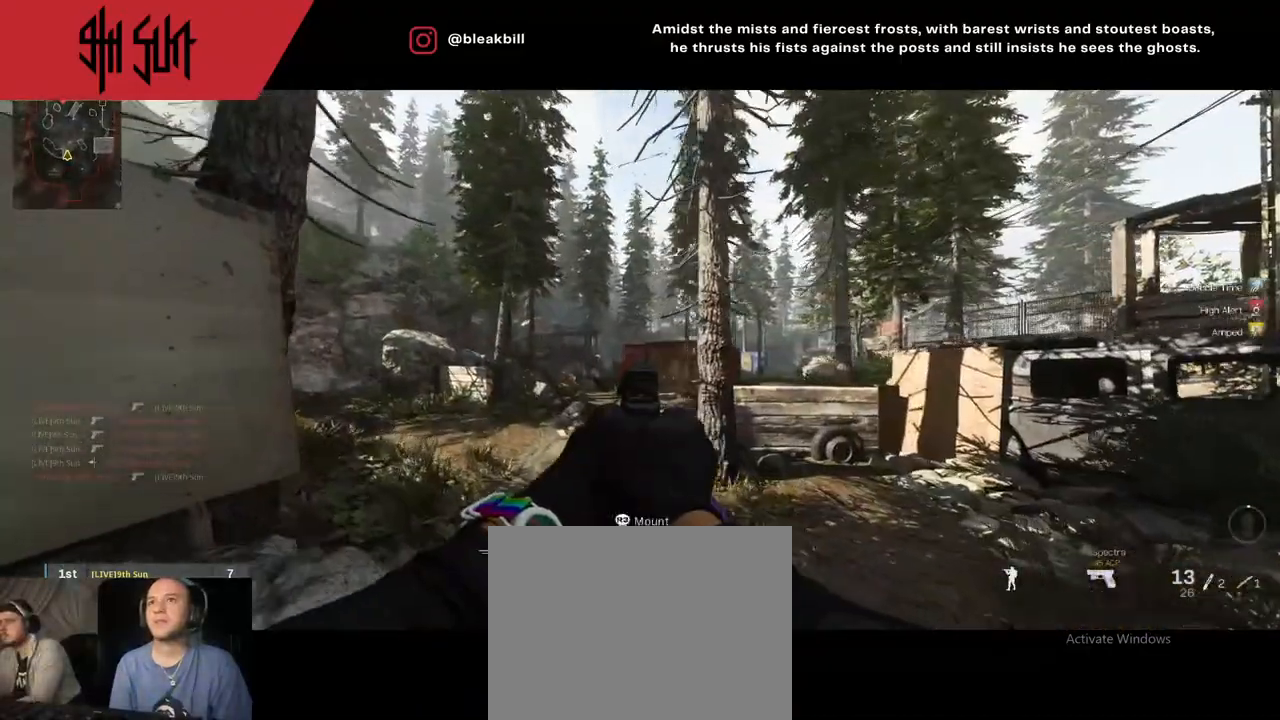
{"buttons": ["L2"], "left_stick": "left", "right_stick": "center", "events": [[67, "right_stick", "left"], [183, "right_stick", "center"]]}
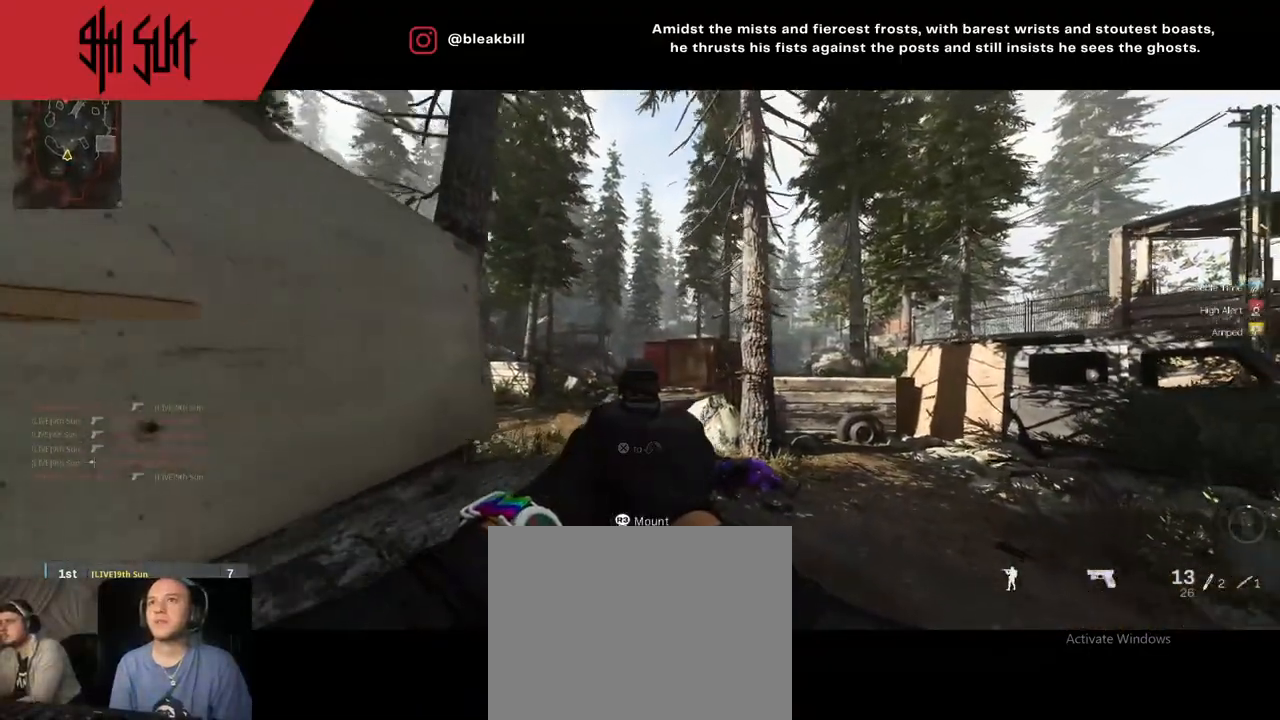
{"buttons": [], "left_stick": "down-left", "right_stick": "down-right", "events": [[283, "R2", "down"], [283, "right_stick", "up-left"], [433, "R2", "up"], [433, "left_stick", "down-left"], [467, "right_stick", "down-right"], [500, "L2", "up"]]}
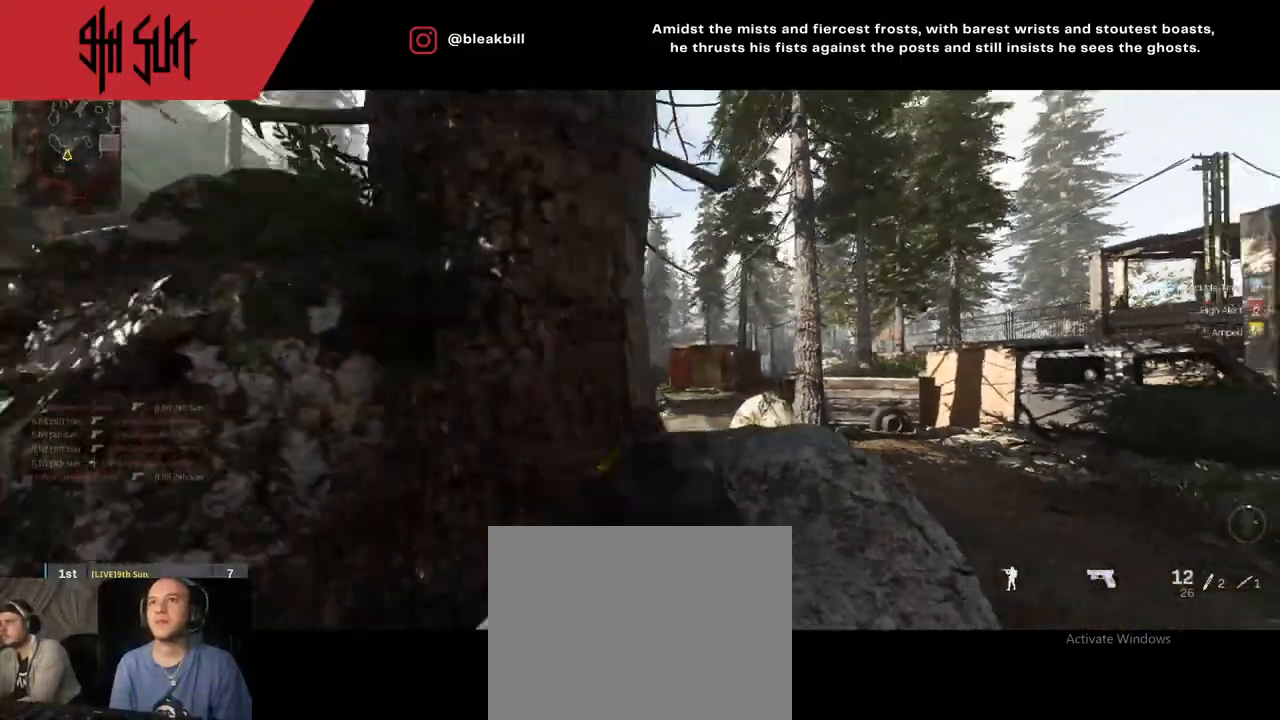
{"buttons": ["L2"], "left_stick": "up-right", "right_stick": "center", "events": [[50, "right_stick", "center"], [183, "left_stick", "right"], [317, "L2", "down"], [317, "left_stick", "up-right"]]}
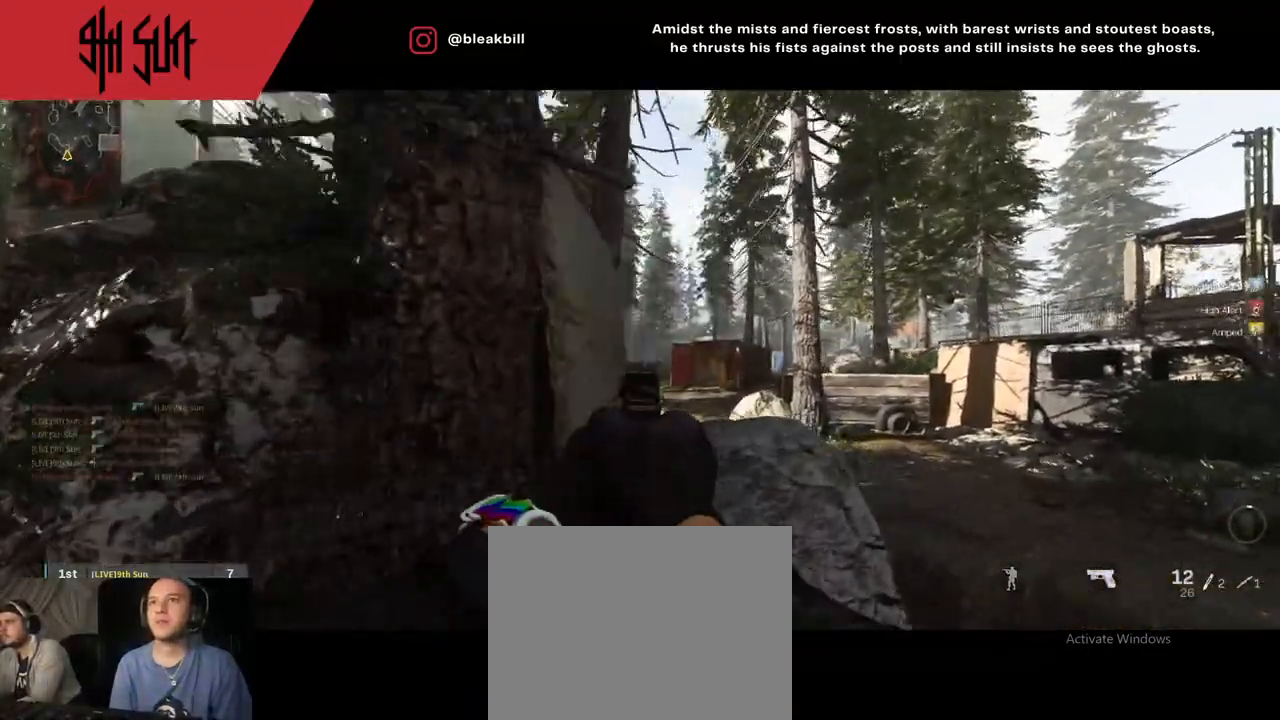
{"buttons": ["L2"], "left_stick": "right", "right_stick": "center", "events": [[17, "left_stick", "up-left"], [67, "right_stick", "right"], [183, "left_stick", "center"], [183, "right_stick", "center"], [300, "left_stick", "right"]]}
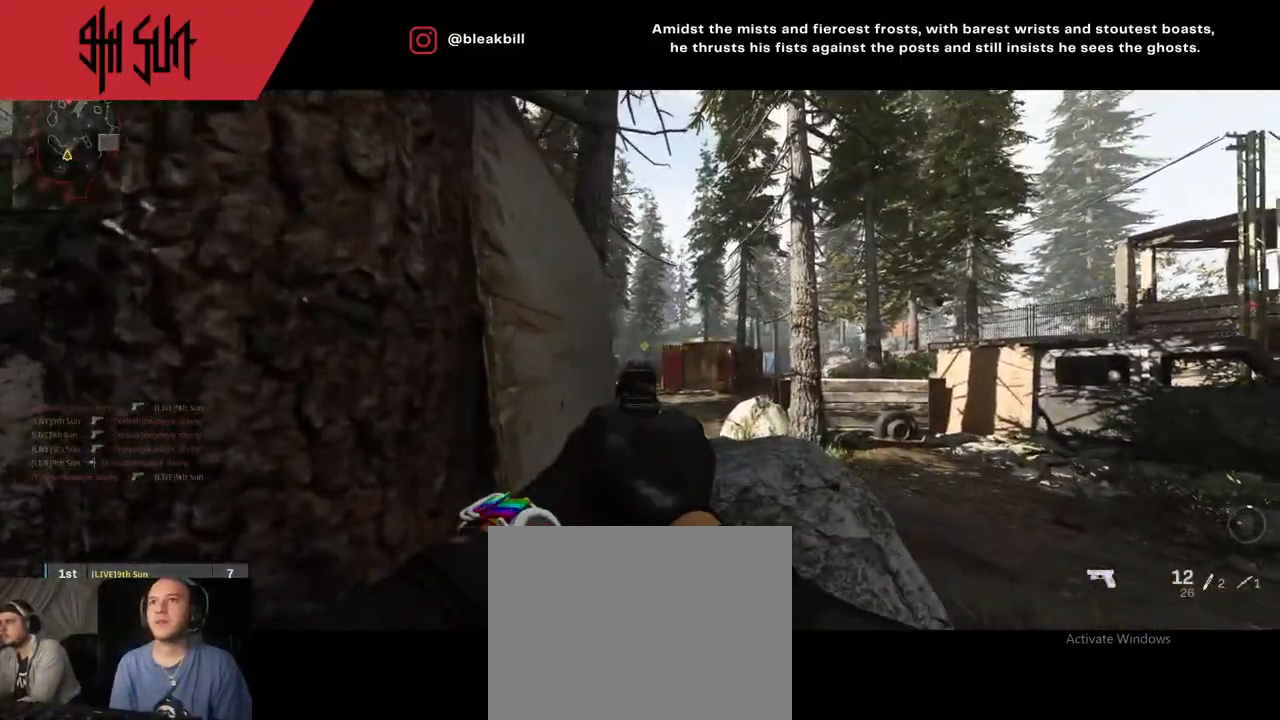
{"buttons": [], "left_stick": "up-left", "right_stick": "left", "events": [[33, "left_stick", "center"], [33, "right_stick", "up"], [150, "R2", "down"], [150, "left_stick", "left"], [300, "L2", "up"], [300, "R2", "up"], [300, "right_stick", "down-left"], [383, "right_stick", "left"], [483, "left_stick", "up-left"]]}
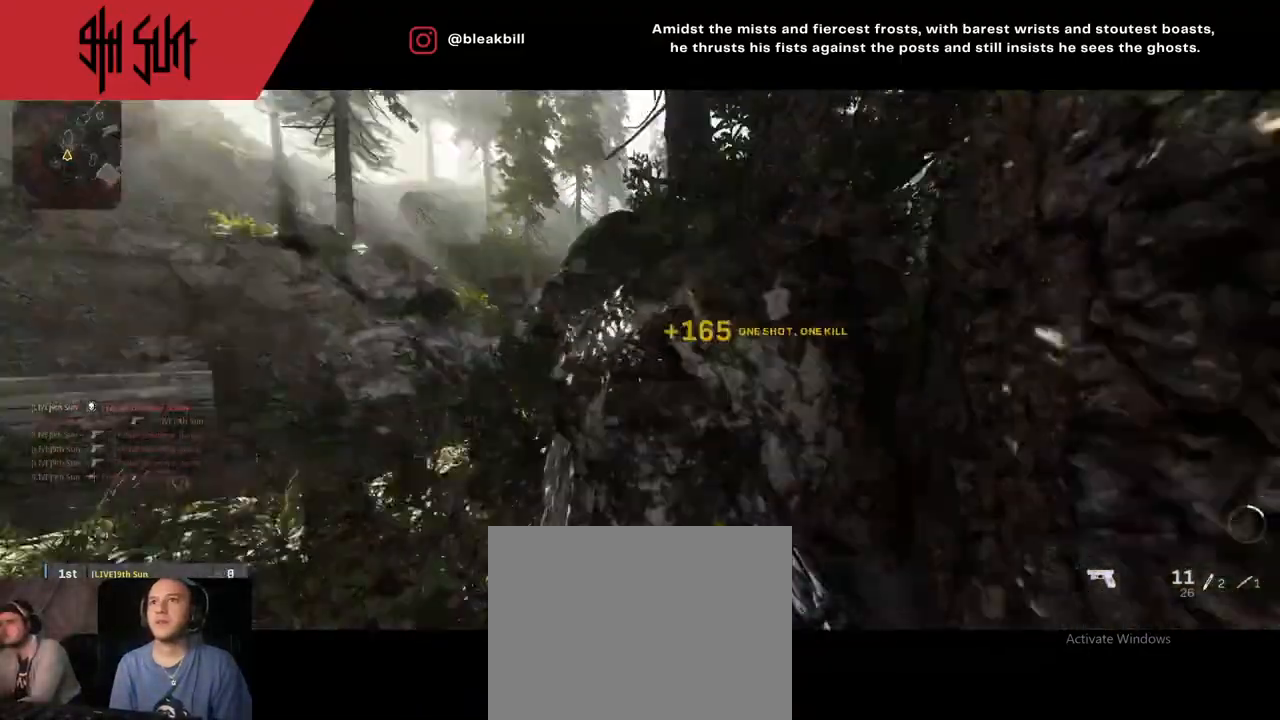
{"buttons": ["TRIANGLE"], "left_stick": "up-left", "right_stick": "center", "events": [[117, "right_stick", "center"], [483, "TRIANGLE", "down"]]}
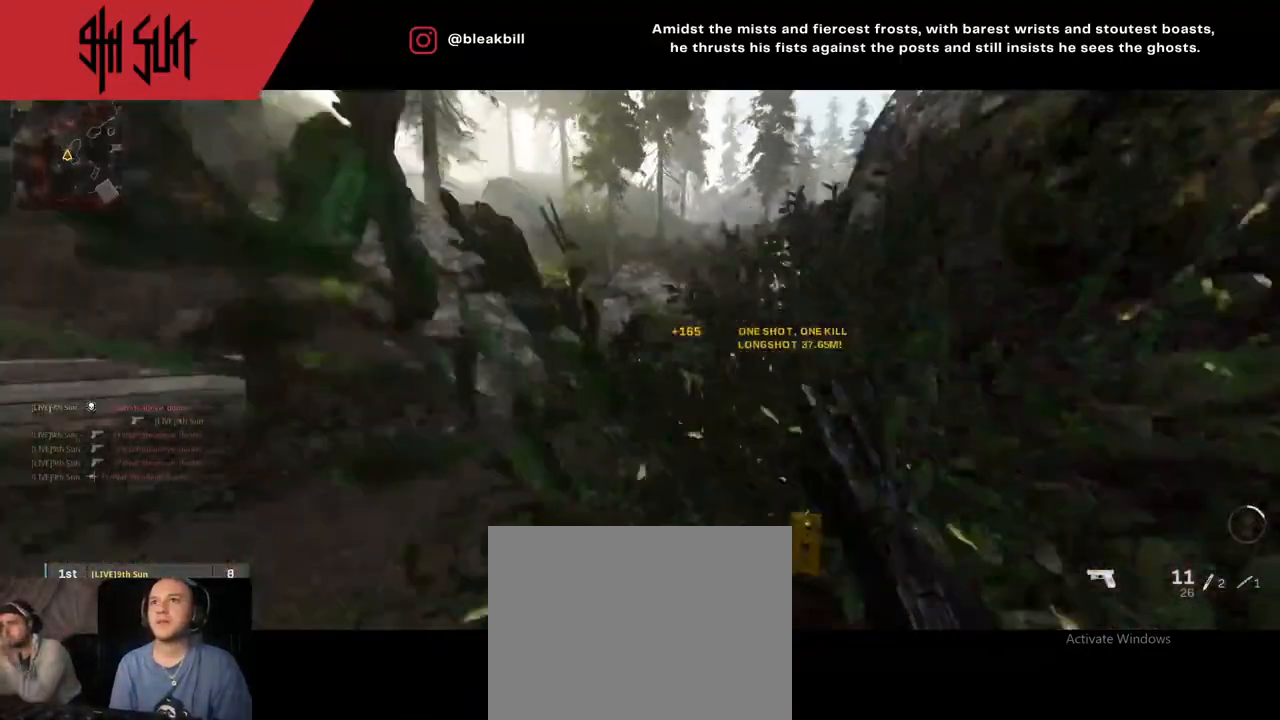
{"buttons": [], "left_stick": "up", "right_stick": "right", "events": [[17, "SQUARE", "down"], [200, "TRIANGLE", "up"], [283, "SQUARE", "up"], [367, "left_stick", "up"], [400, "right_stick", "right"]]}
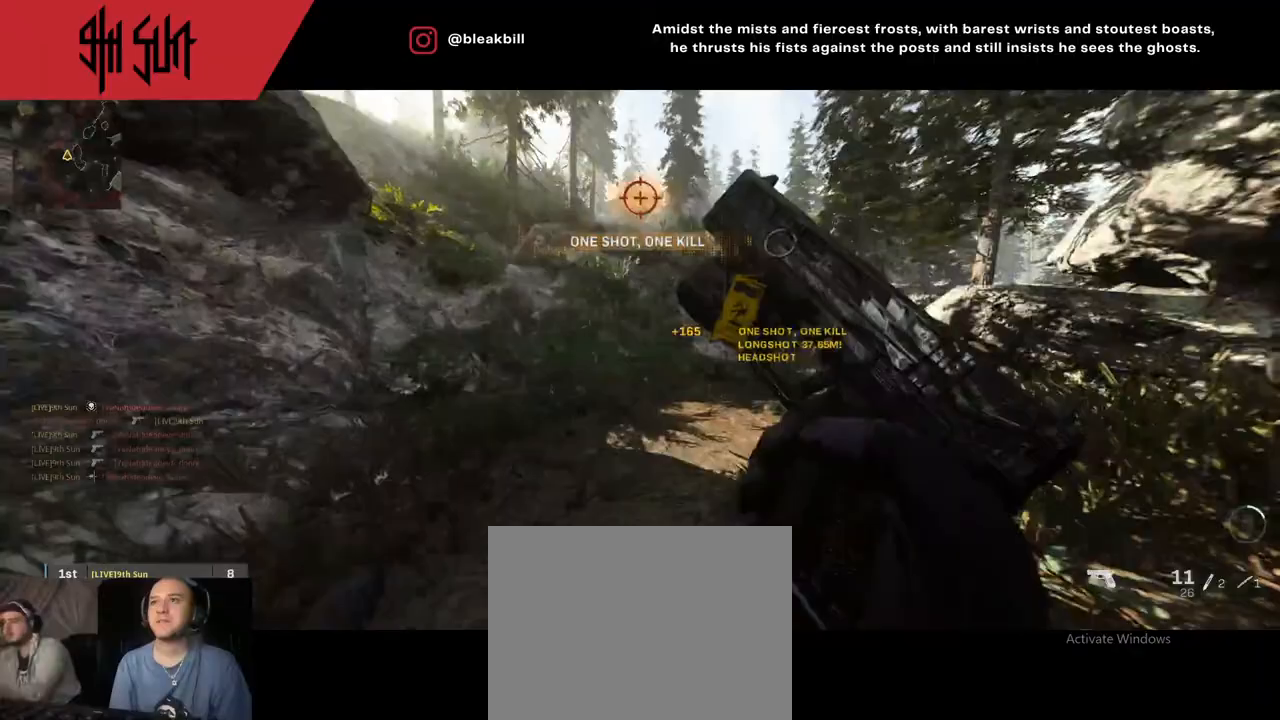
{"buttons": [], "left_stick": "up", "right_stick": "center", "events": [[100, "CIRCLE", "down"], [250, "CIRCLE", "up"], [283, "right_stick", "center"]]}
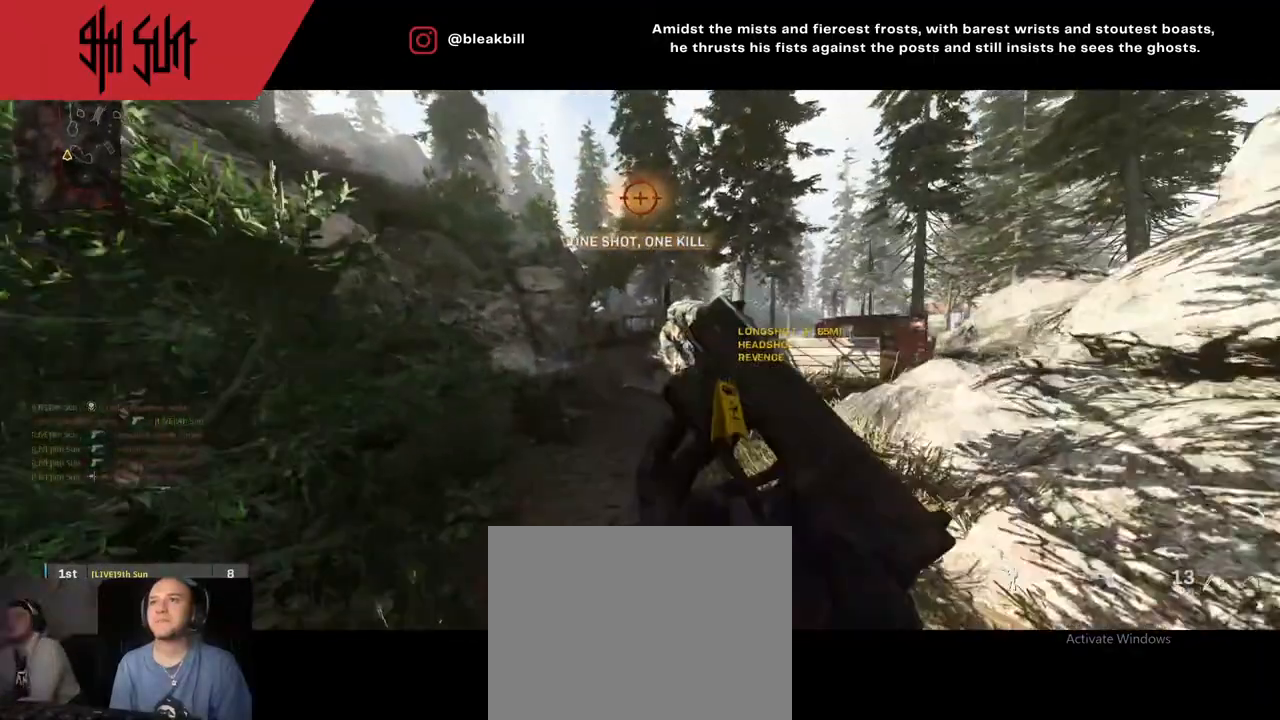
{"buttons": [], "left_stick": "up", "right_stick": "center", "events": [[117, "L3", "down"], [250, "L3", "up"], [400, "DPAD_RIGHT", "down"], [433, "DPAD_RIGHT", "up"]]}
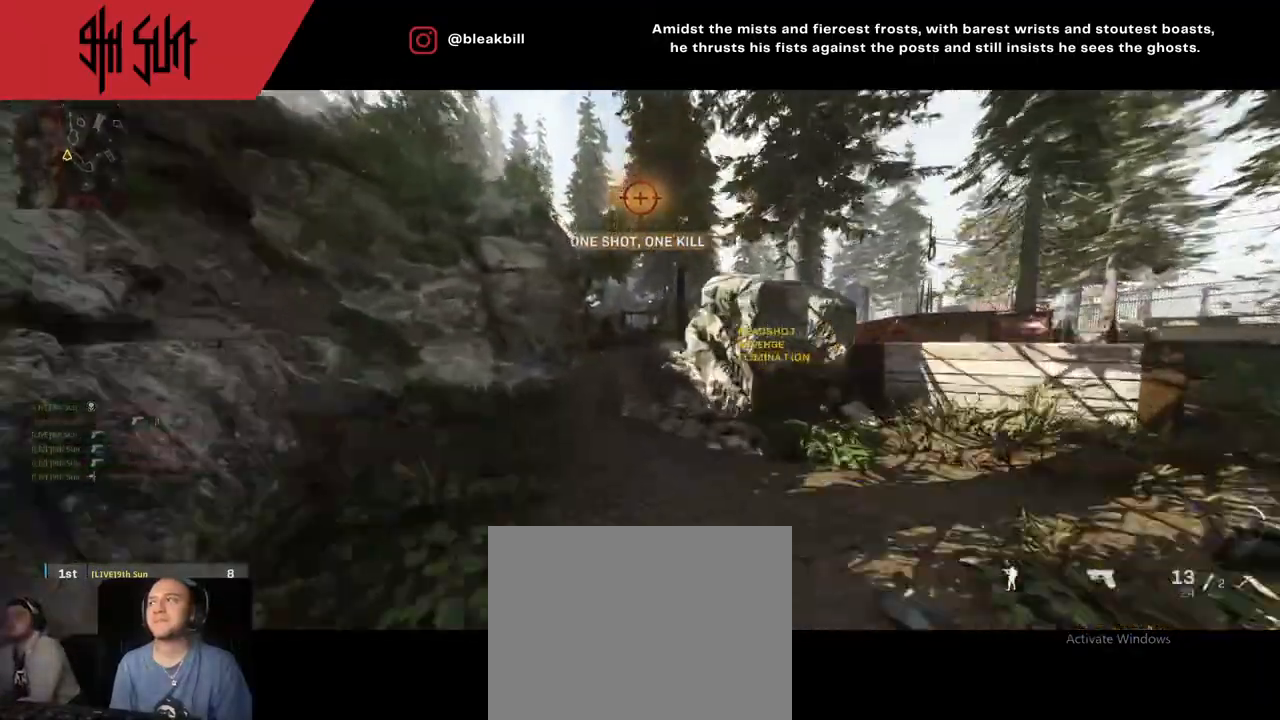
{"buttons": ["TRIANGLE"], "left_stick": "up", "right_stick": "center", "events": [[417, "DPAD_RIGHT", "down"], [483, "DPAD_RIGHT", "up"], [500, "TRIANGLE", "down"]]}
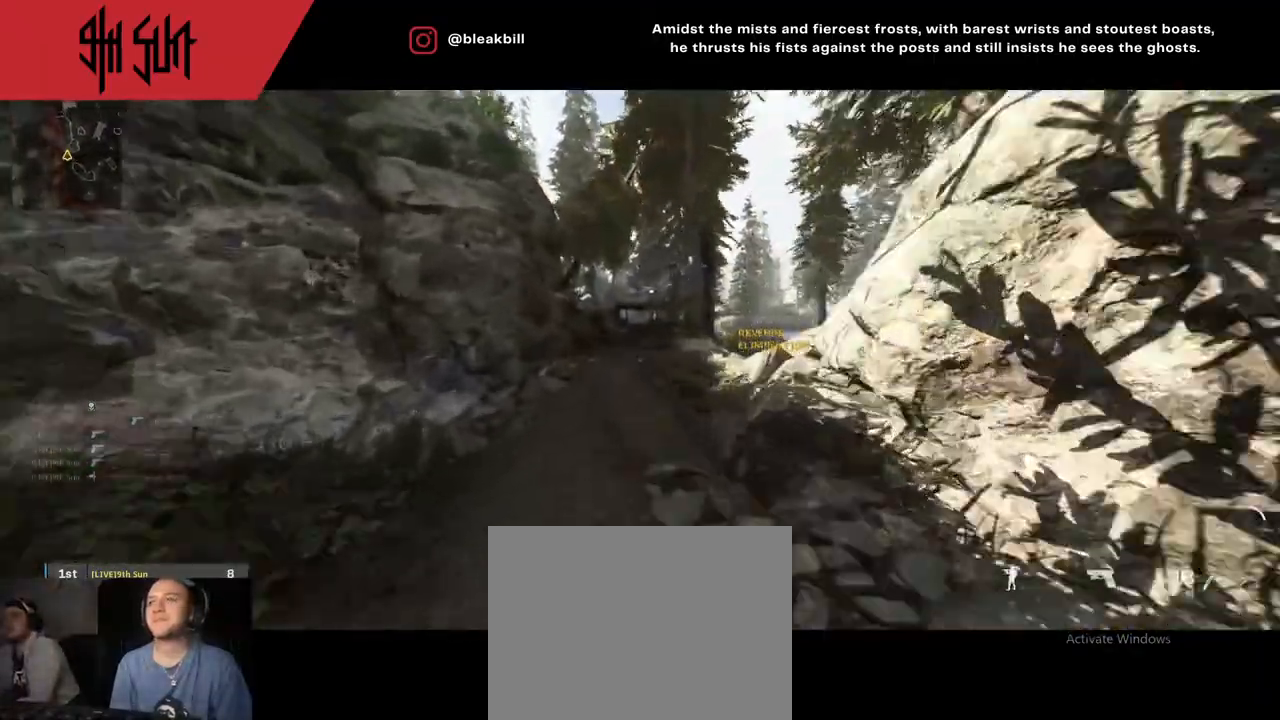
{"buttons": ["CIRCLE"], "left_stick": "up", "right_stick": "center", "events": [[133, "TRIANGLE", "up"], [350, "TRIANGLE", "down"], [450, "CIRCLE", "down"], [450, "TRIANGLE", "up"]]}
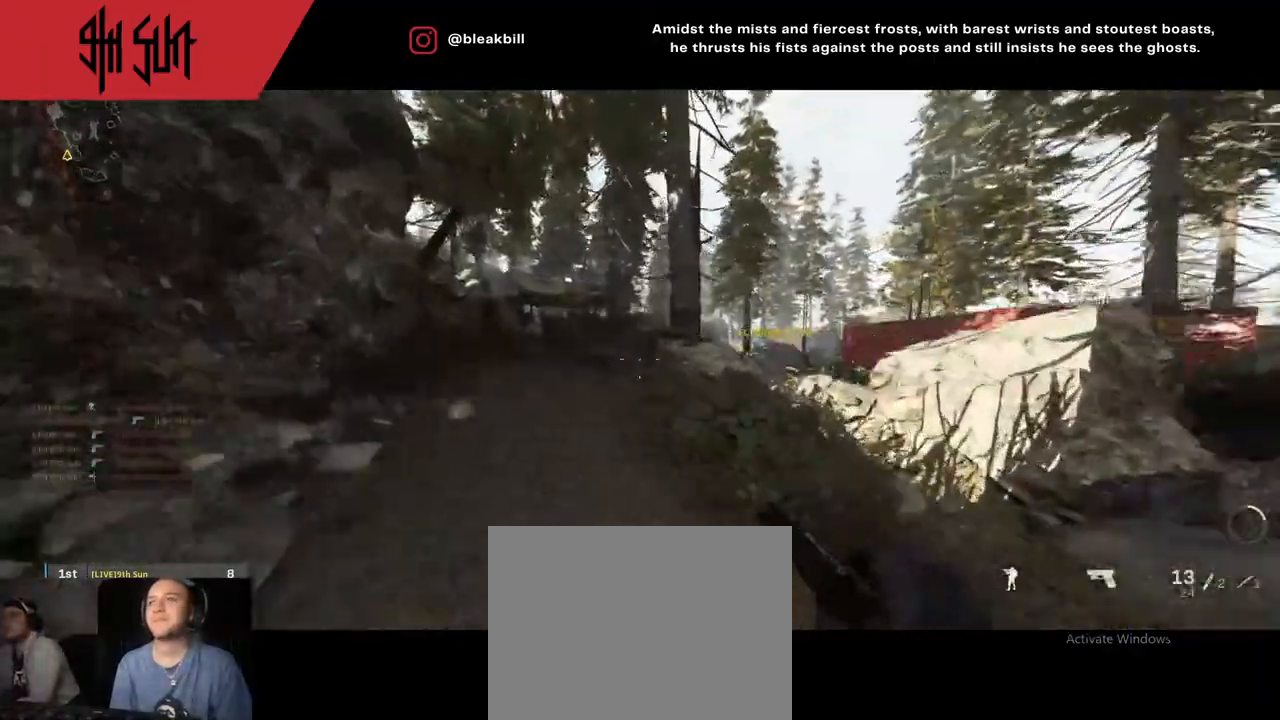
{"buttons": [], "left_stick": "up", "right_stick": "center", "events": [[50, "CIRCLE", "up"], [267, "right_stick", "left"], [367, "right_stick", "center"]]}
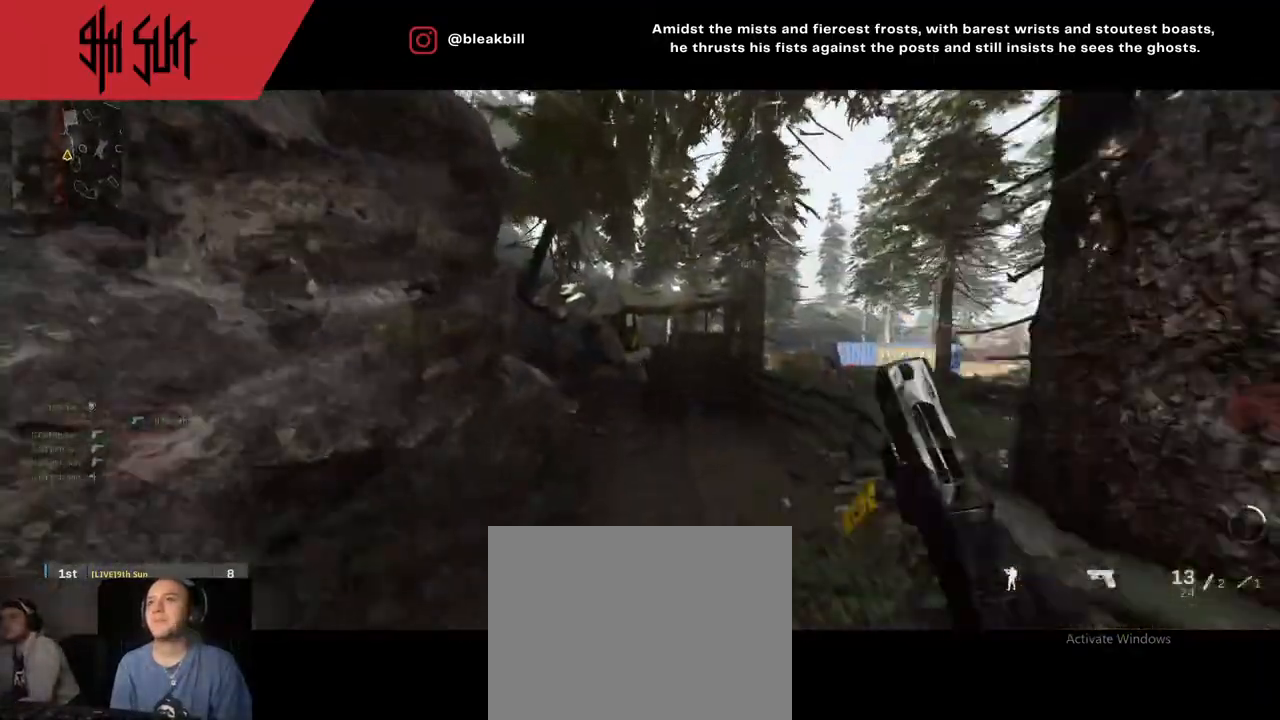
{"buttons": [], "left_stick": "up", "right_stick": "center", "events": []}
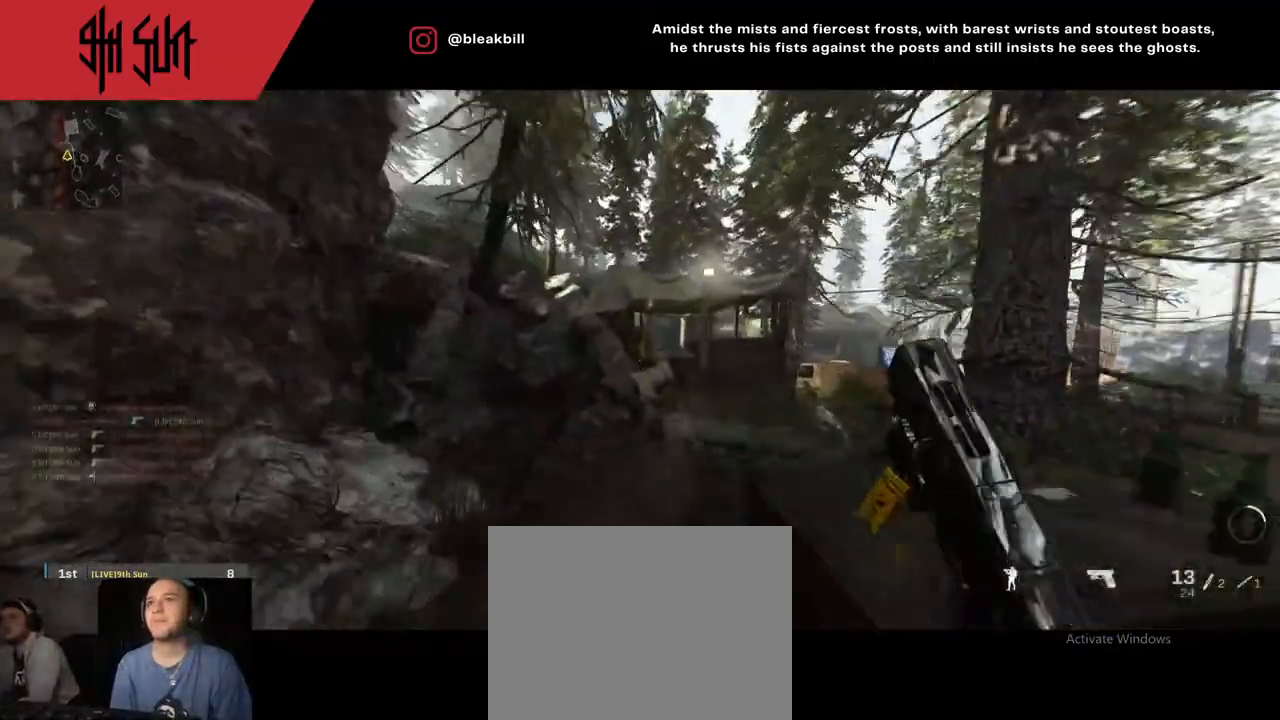
{"buttons": [], "left_stick": "up-right", "right_stick": "center", "events": [[267, "CIRCLE", "down"], [300, "left_stick", "up-right"], [367, "CIRCLE", "up"]]}
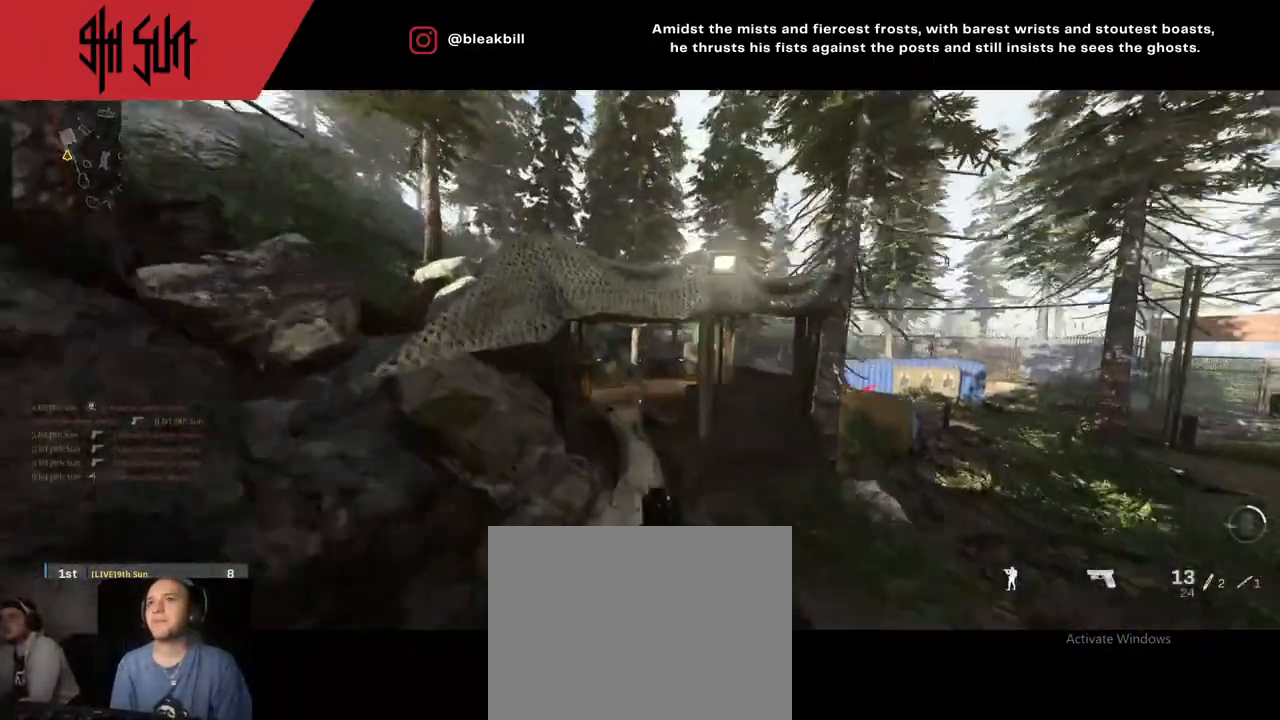
{"buttons": [], "left_stick": "up", "right_stick": "center", "events": [[250, "left_stick", "up"], [383, "right_stick", "left"], [483, "right_stick", "center"]]}
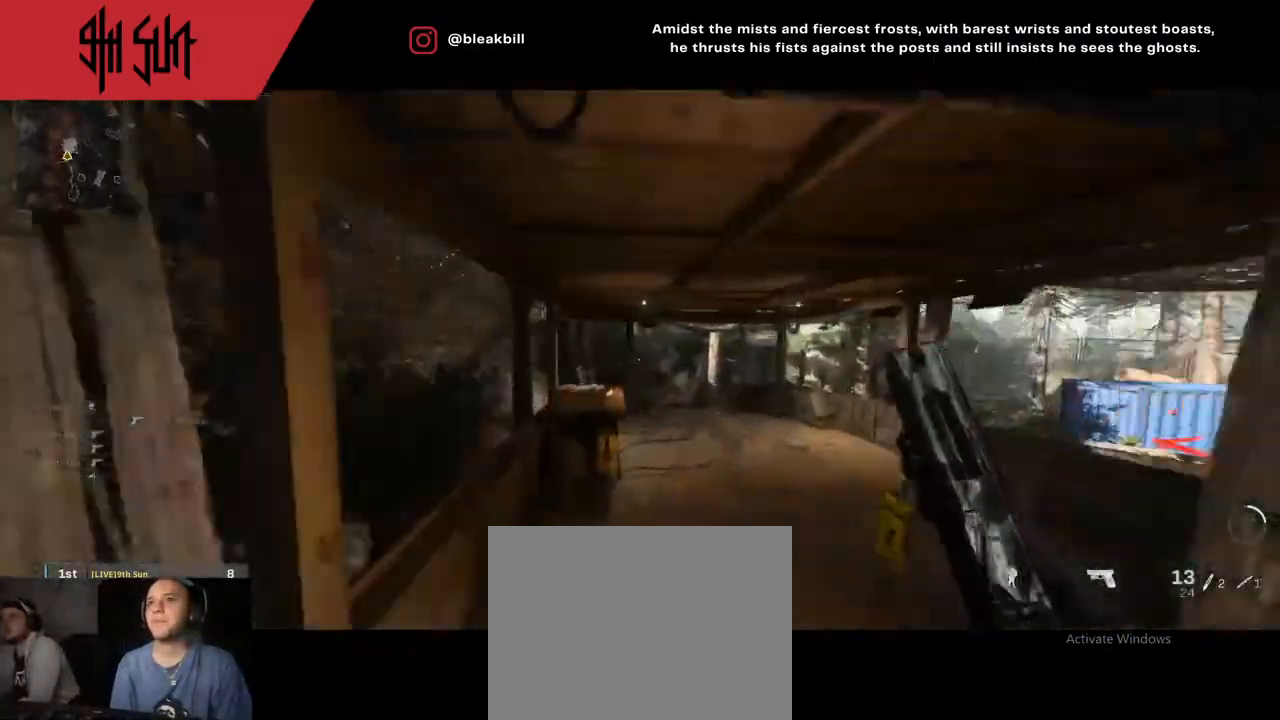
{"buttons": [], "left_stick": "up", "right_stick": "right", "events": [[467, "right_stick", "right"]]}
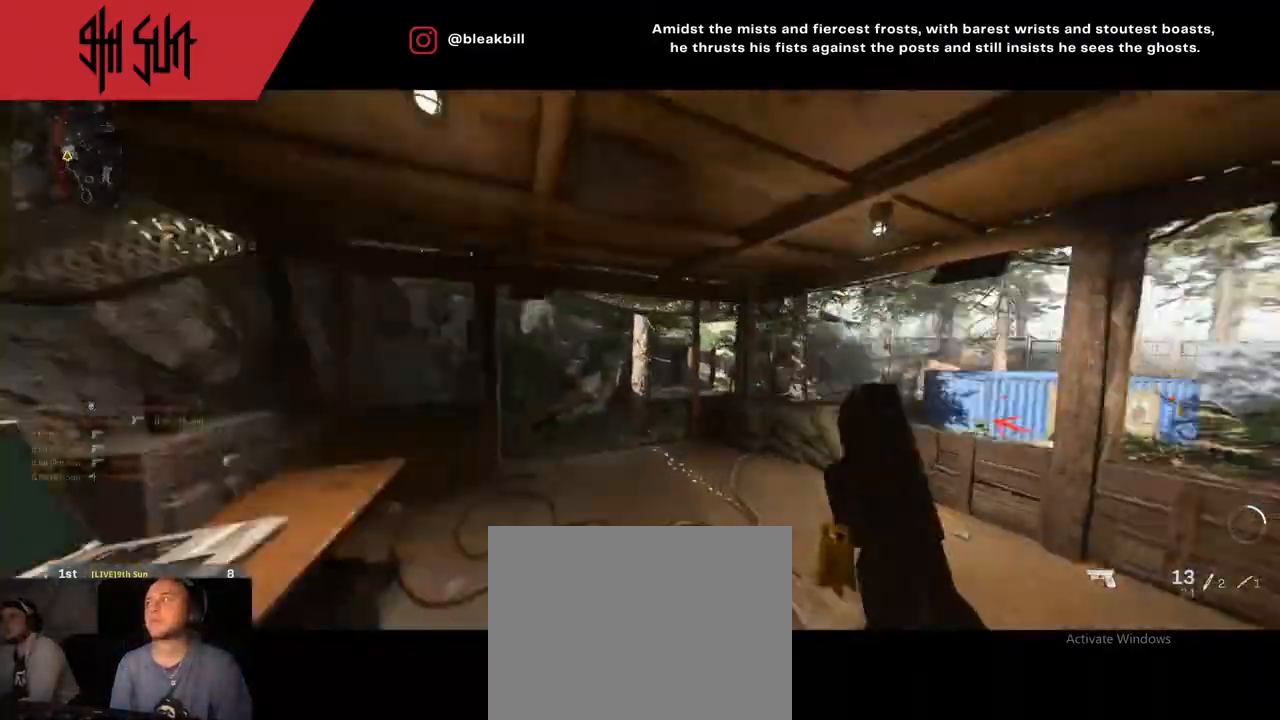
{"buttons": [], "left_stick": "up", "right_stick": "center", "events": [[33, "right_stick", "center"], [100, "right_stick", "left"], [167, "right_stick", "center"]]}
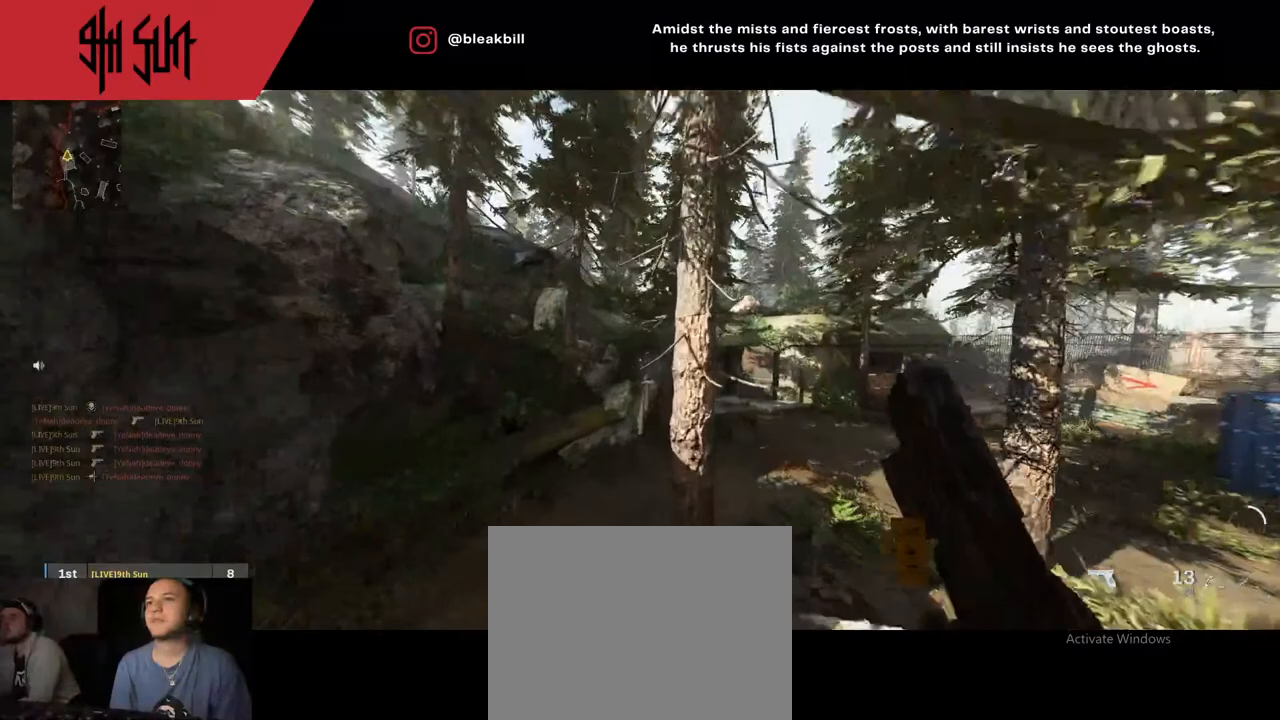
{"buttons": ["TRIANGLE"], "left_stick": "up", "right_stick": "up-right", "events": [[100, "TRIANGLE", "down"], [100, "right_stick", "down"], [183, "TRIANGLE", "up"], [183, "right_stick", "down-right"], [233, "left_stick", "left"], [300, "left_stick", "up"], [433, "right_stick", "up-right"], [483, "TRIANGLE", "down"]]}
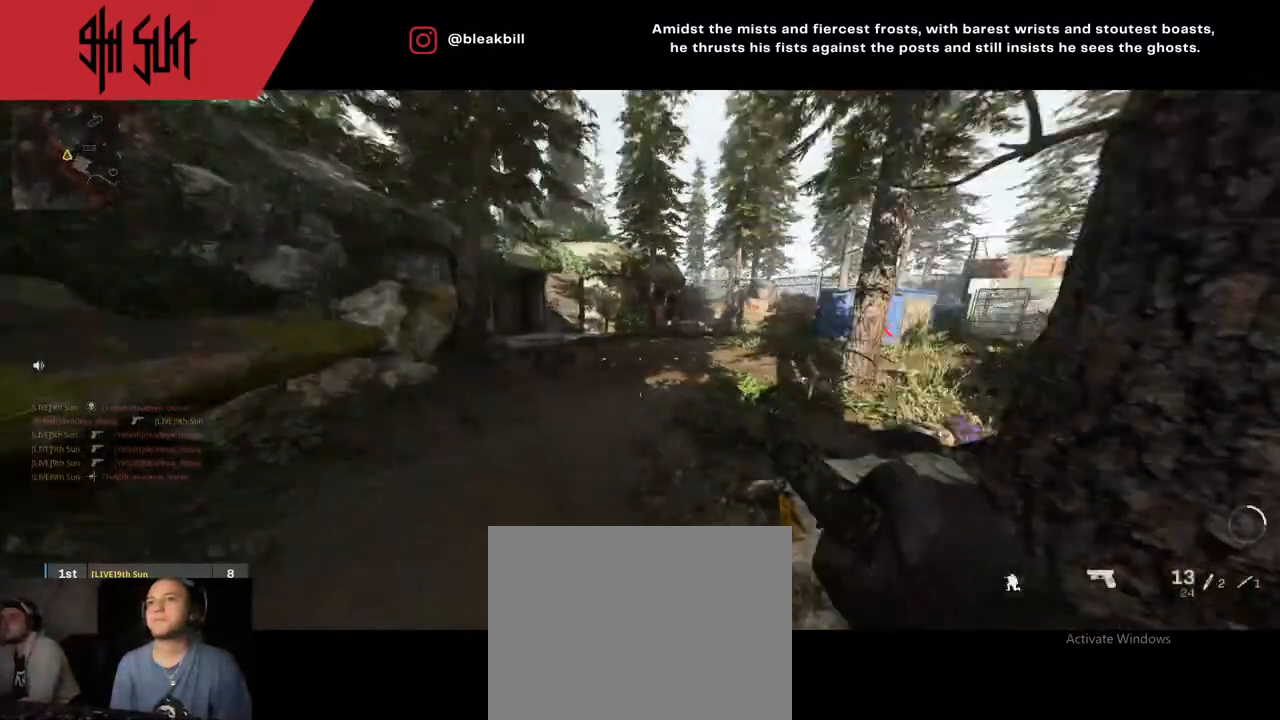
{"buttons": [], "left_stick": "up", "right_stick": "right", "events": [[50, "CIRCLE", "down"], [50, "TRIANGLE", "up"], [100, "CIRCLE", "up"], [133, "right_stick", "center"], [433, "right_stick", "right"]]}
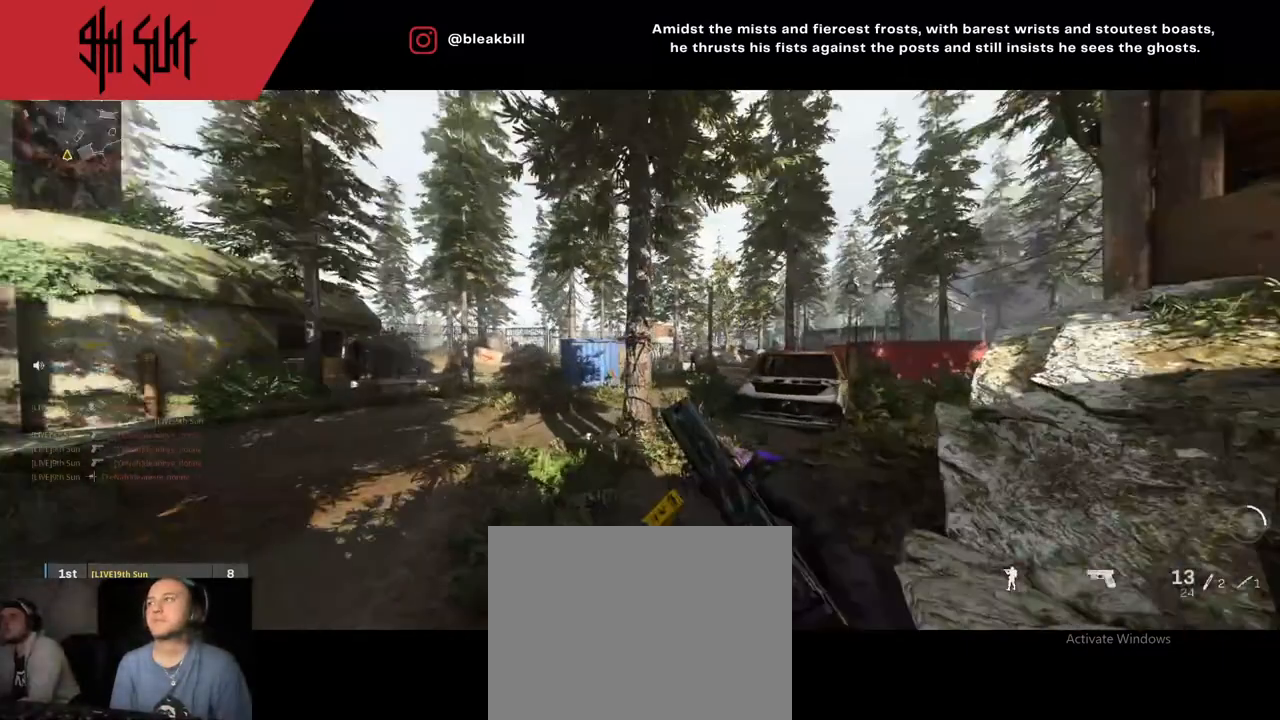
{"buttons": [], "left_stick": "center", "right_stick": "center", "events": [[67, "left_stick", "left"], [67, "right_stick", "center"], [167, "left_stick", "center"]]}
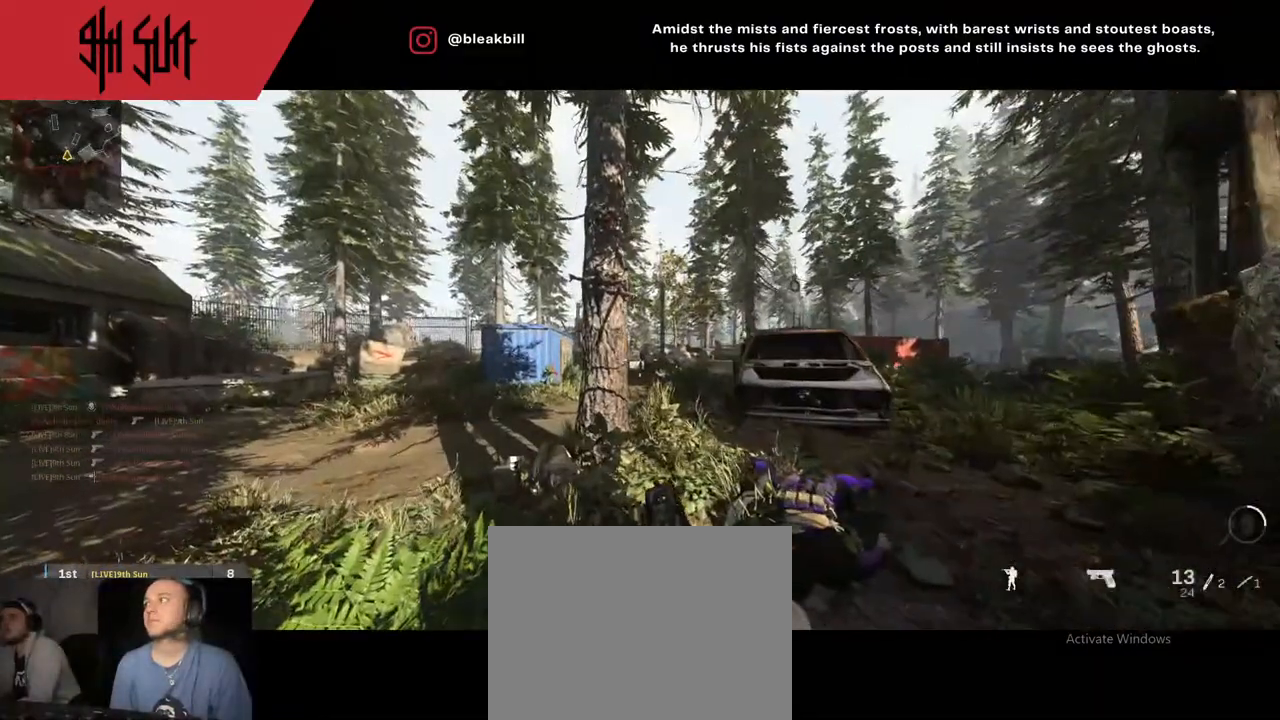
{"buttons": ["START"], "left_stick": "center", "right_stick": "center", "events": [[250, "left_stick", "up"], [417, "left_stick", "center"], [500, "START", "down"]]}
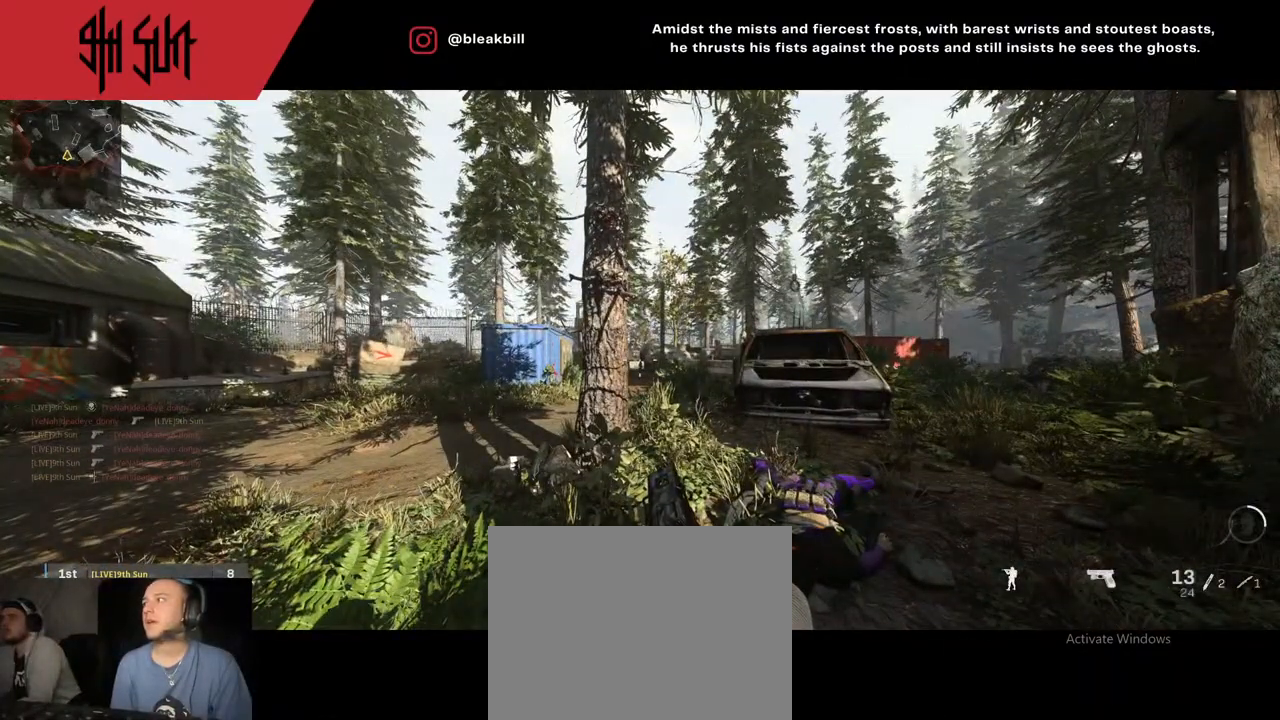
{"buttons": [], "left_stick": "center", "right_stick": "center", "events": [[117, "START", "up"]]}
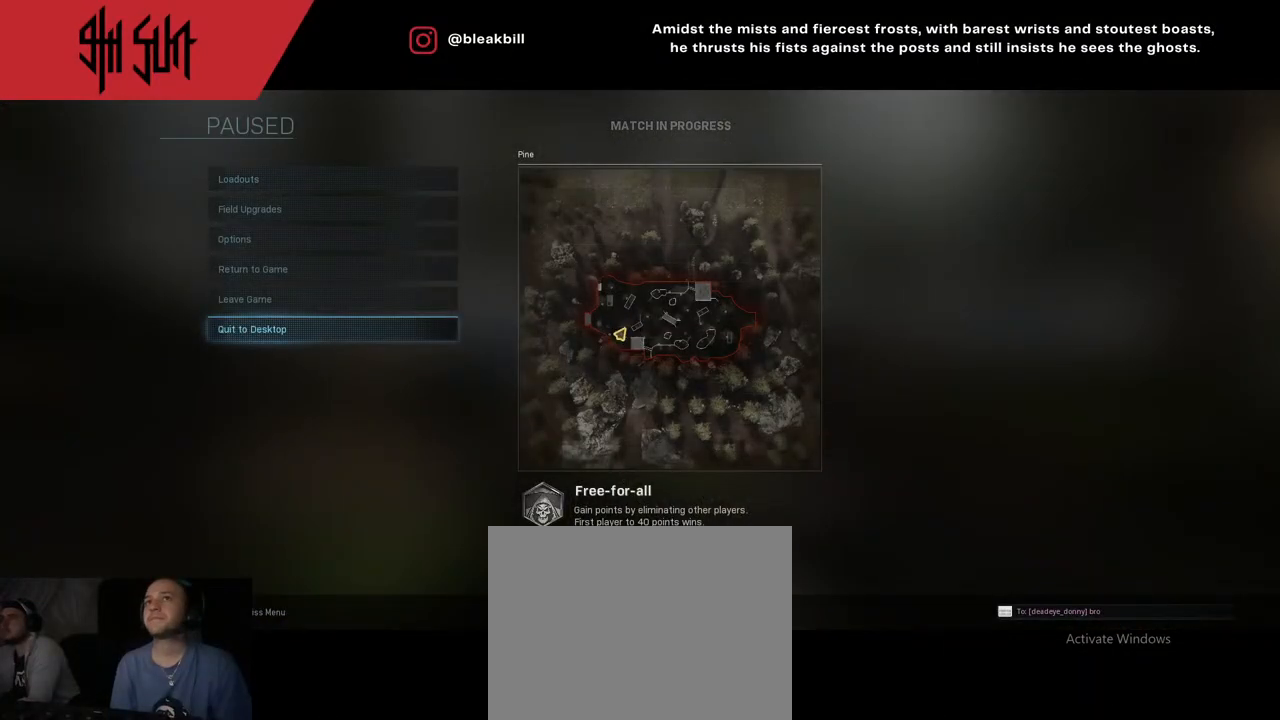
{"buttons": [], "left_stick": "center", "right_stick": "center", "events": [[233, "left_stick", "down"], [417, "left_stick", "center"]]}
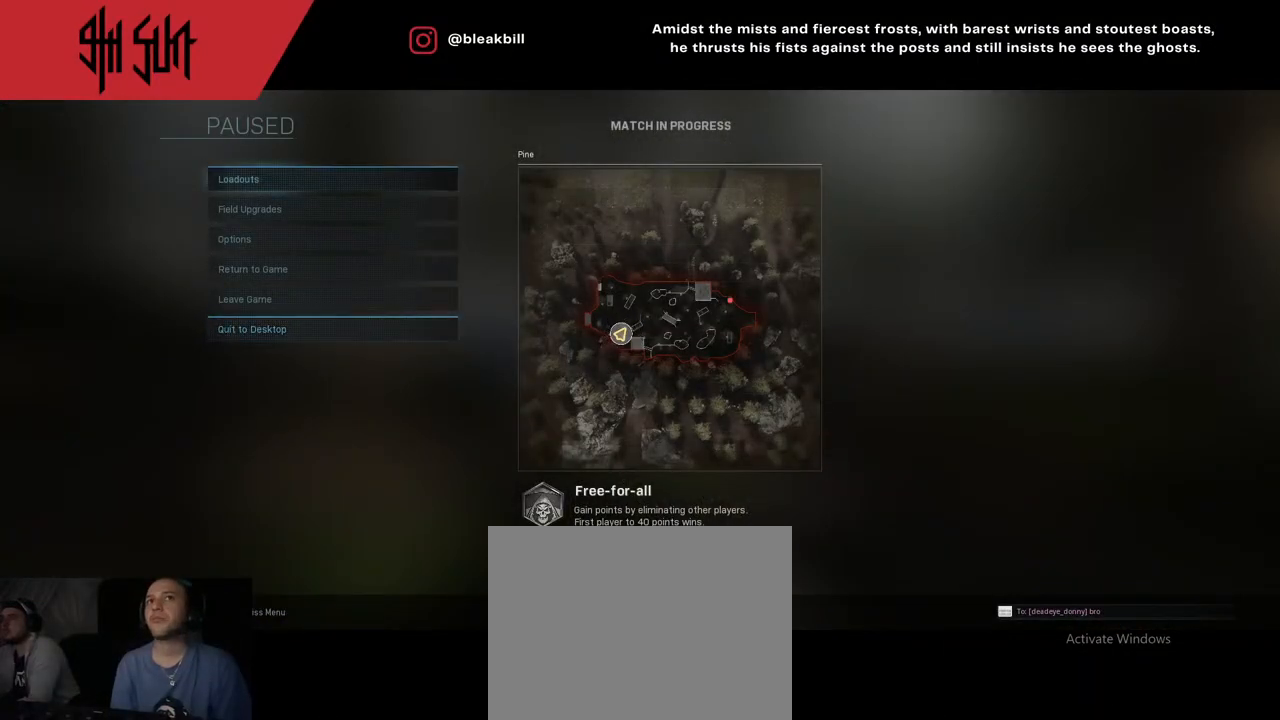
{"buttons": [], "left_stick": "center", "right_stick": "center", "events": []}
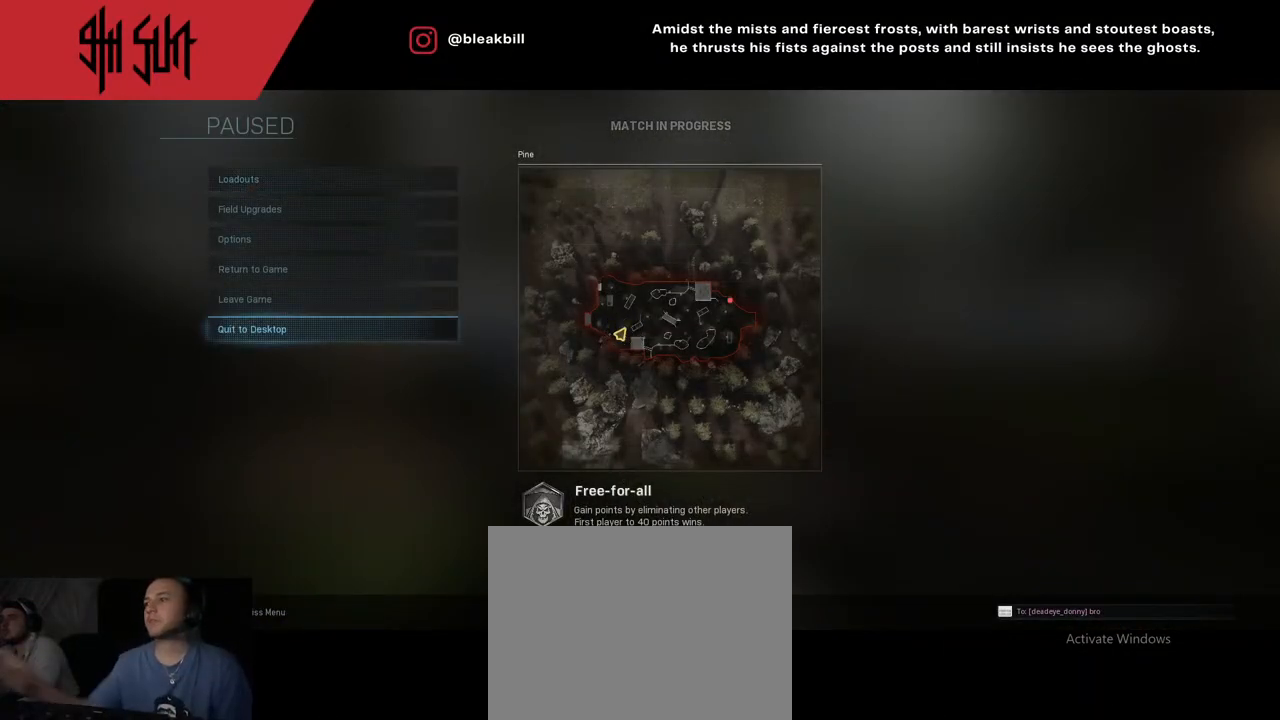
{"buttons": [], "left_stick": "center", "right_stick": "center", "events": []}
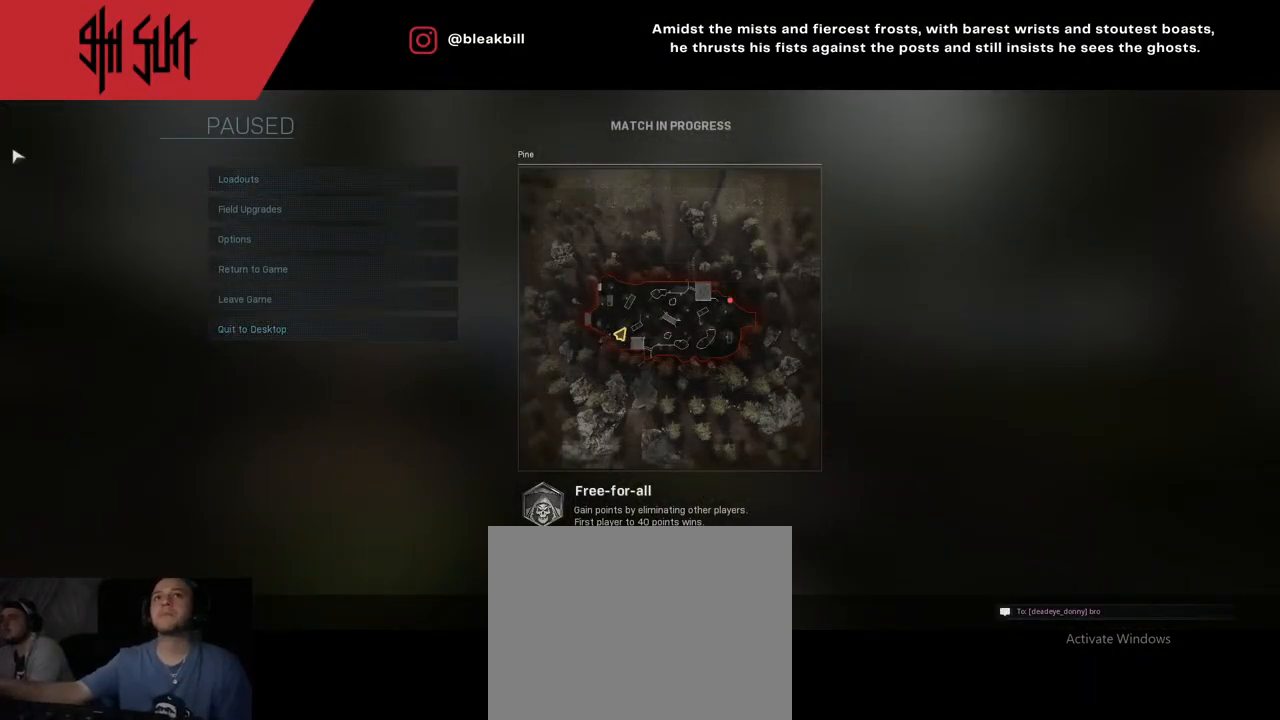
{"buttons": [], "left_stick": "center", "right_stick": "center", "events": []}